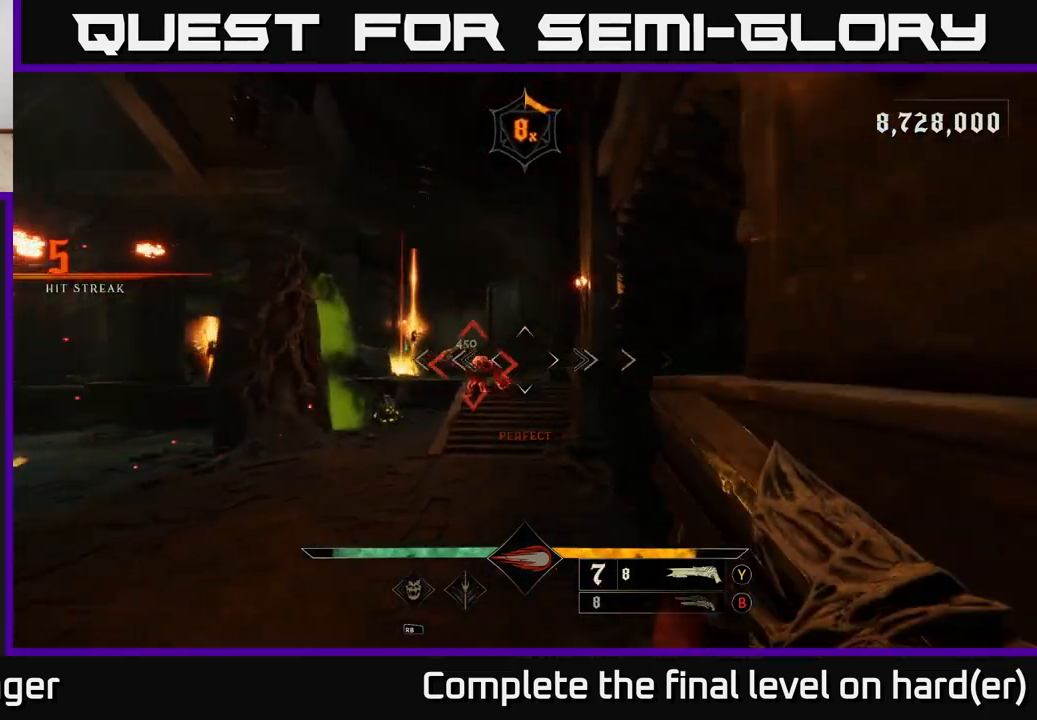
Gameplay with a controller (Xbox layout); each line is a JSON object with the inputs held at the frame after it. "events" lists button and stick changes between this image and that frame as [ms after this image, input, new state], when the widget could be followed in between.
{"buttons": [], "left_stick": "center", "right_stick": "center", "events": [[67, "left_stick", "up-right"], [233, "right_stick", "center"], [283, "left_stick", "center"]]}
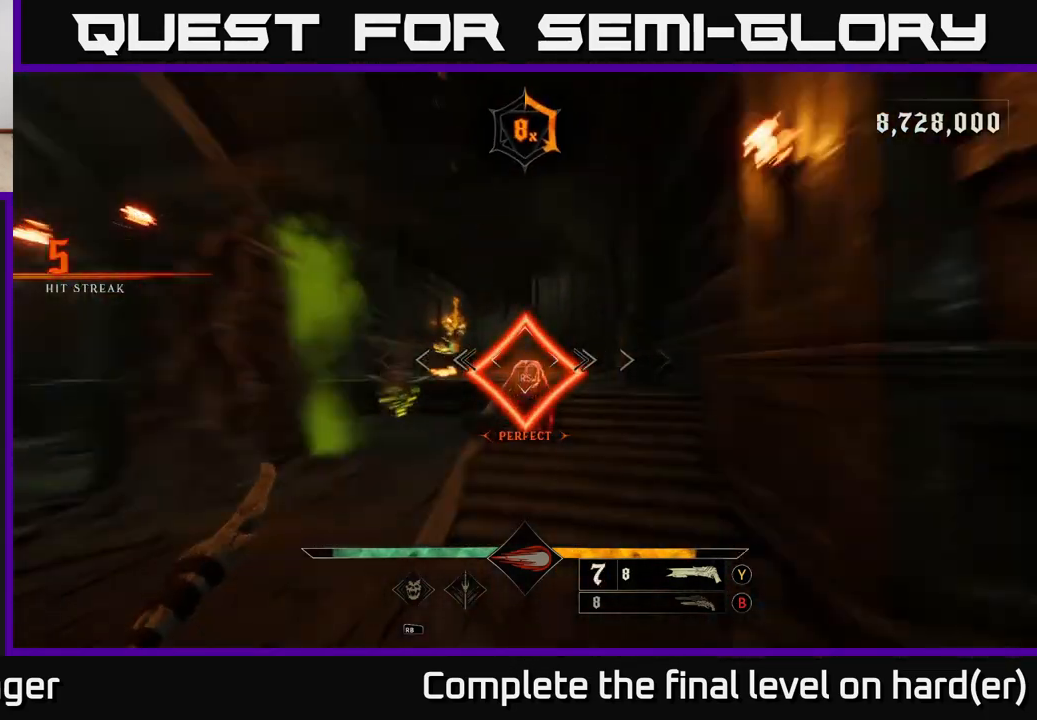
{"buttons": ["R2"], "left_stick": "right", "right_stick": "down-left", "events": [[17, "right_stick", "left"], [67, "left_stick", "up-right"], [283, "left_stick", "down-right"], [283, "right_stick", "down-left"], [333, "left_stick", "center"], [383, "left_stick", "up"], [500, "R2", "down"], [500, "left_stick", "right"]]}
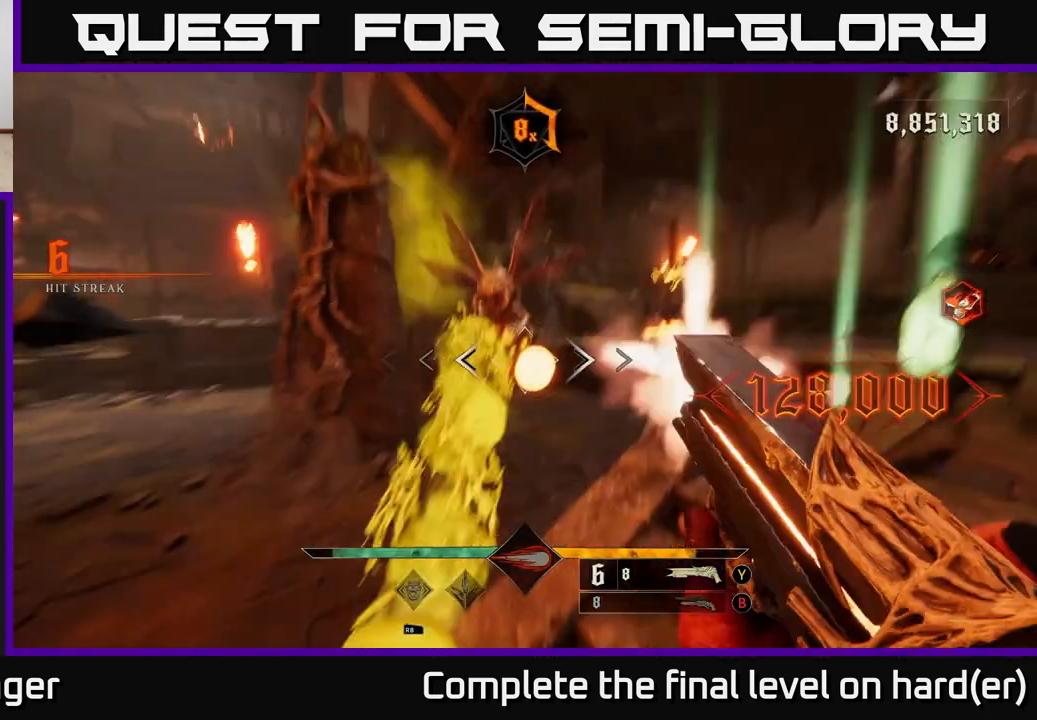
{"buttons": [], "left_stick": "right", "right_stick": "center", "events": [[117, "R2", "up"], [133, "left_stick", "down-right"], [167, "L2", "down"], [267, "left_stick", "right"], [283, "L2", "up"], [467, "right_stick", "center"]]}
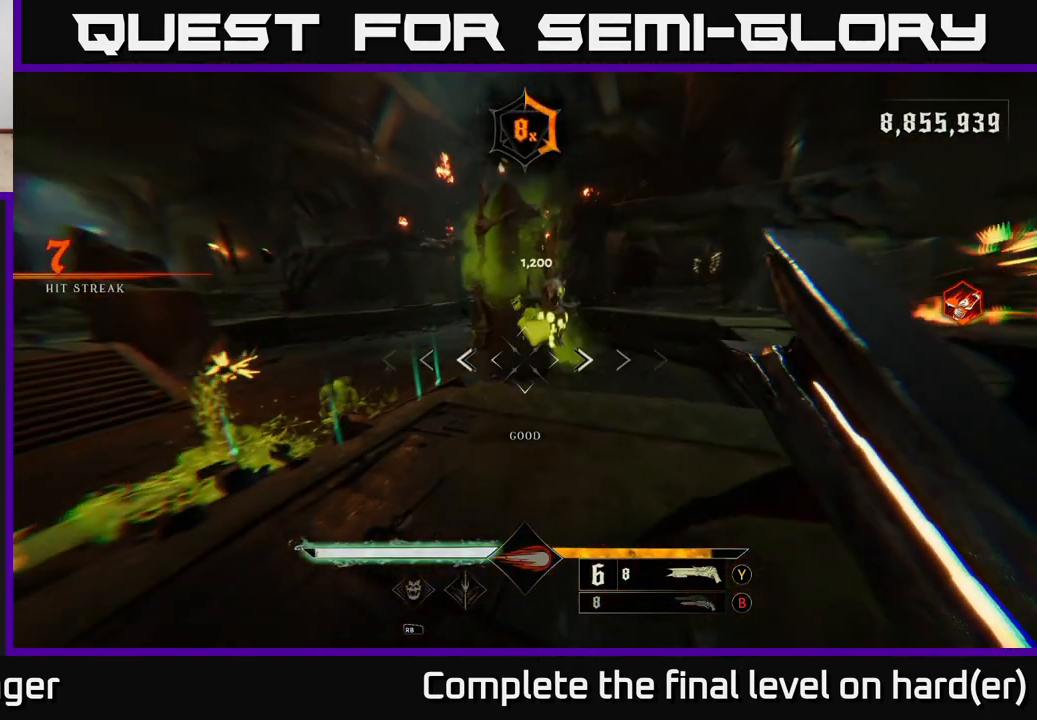
{"buttons": ["L2", "R2"], "left_stick": "right", "right_stick": "center", "events": [[67, "left_stick", "up-right"], [333, "right_stick", "down-left"], [350, "left_stick", "down-right"], [383, "L2", "down"], [400, "R2", "down"], [450, "left_stick", "right"], [467, "right_stick", "center"]]}
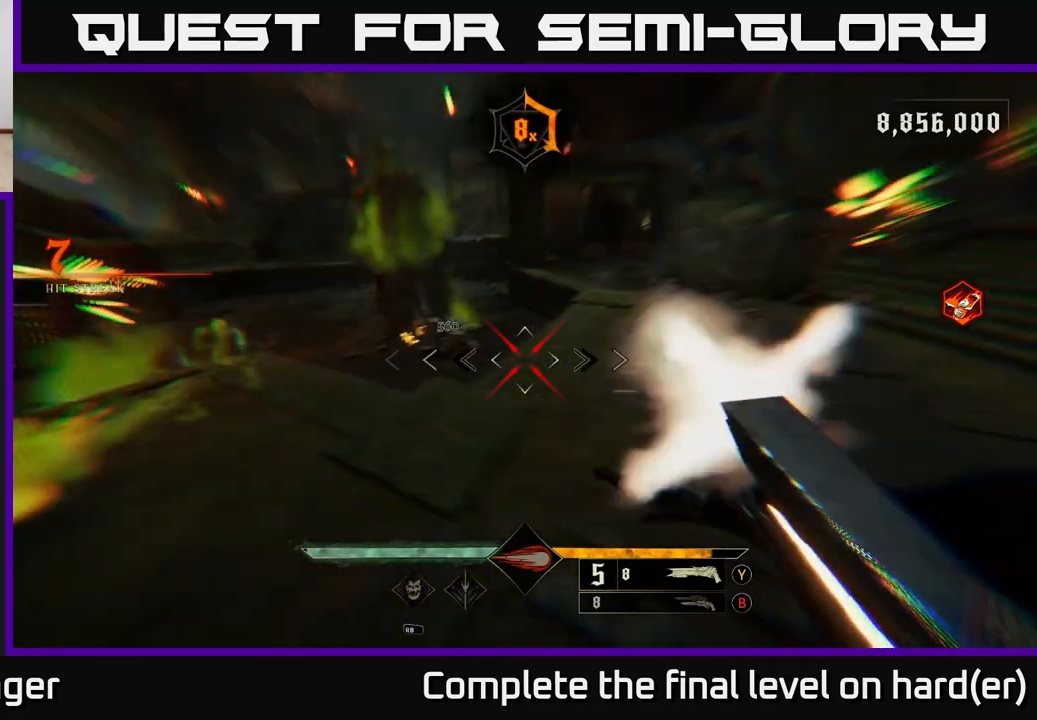
{"buttons": ["A"], "left_stick": "up-left", "right_stick": "center", "events": [[17, "R2", "up"], [33, "L2", "up"], [150, "left_stick", "up-right"], [250, "left_stick", "up"], [417, "left_stick", "up-left"], [433, "A", "down"]]}
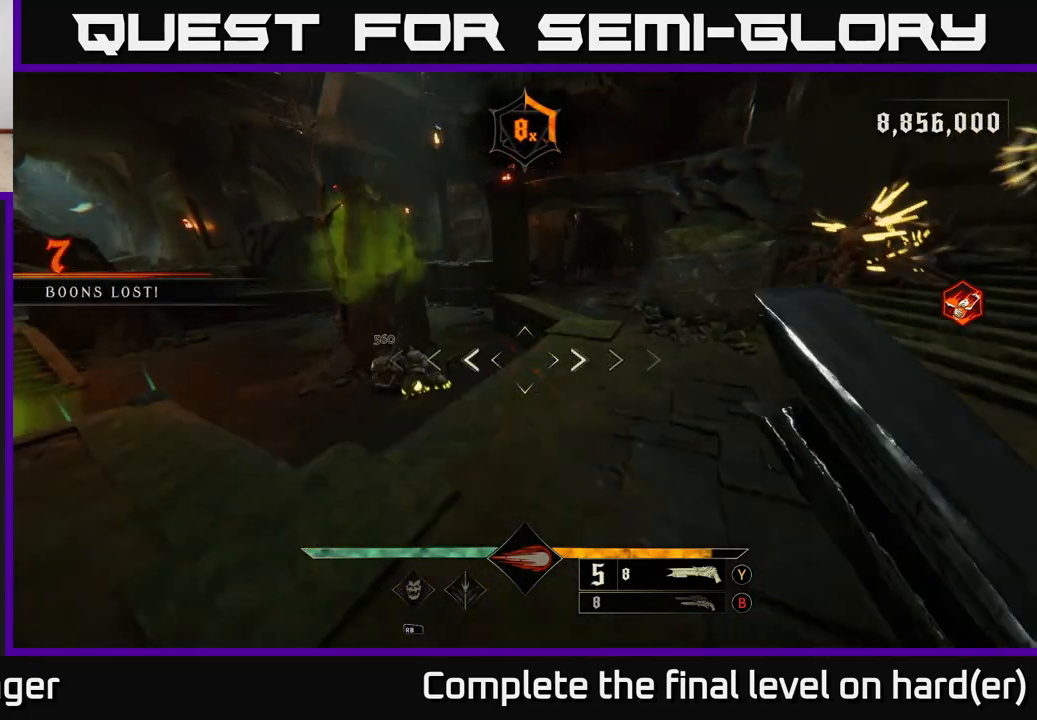
{"buttons": ["L2", "R2"], "left_stick": "up", "right_stick": "center", "events": [[17, "A", "up"], [117, "right_stick", "down-left"], [233, "left_stick", "up"], [283, "right_stick", "center"], [383, "right_stick", "down"], [417, "R2", "down"], [483, "L2", "down"], [500, "right_stick", "center"]]}
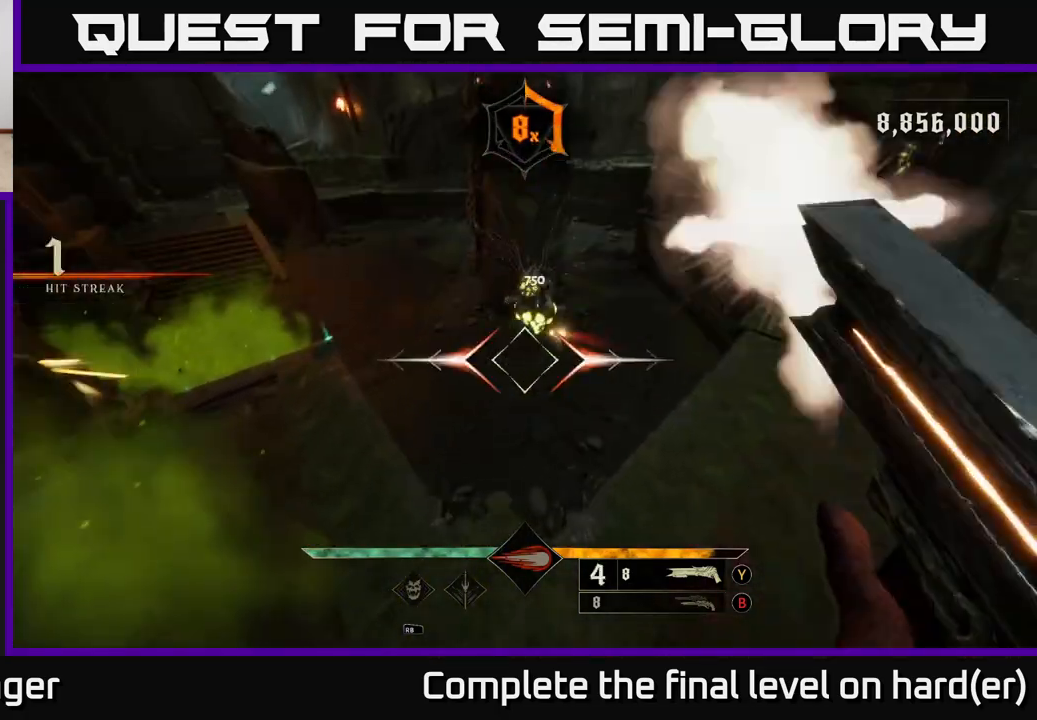
{"buttons": [], "left_stick": "left", "right_stick": "center", "events": [[17, "R2", "up"], [50, "L2", "up"], [183, "right_stick", "up-right"], [233, "right_stick", "up"], [483, "right_stick", "center"], [500, "left_stick", "left"]]}
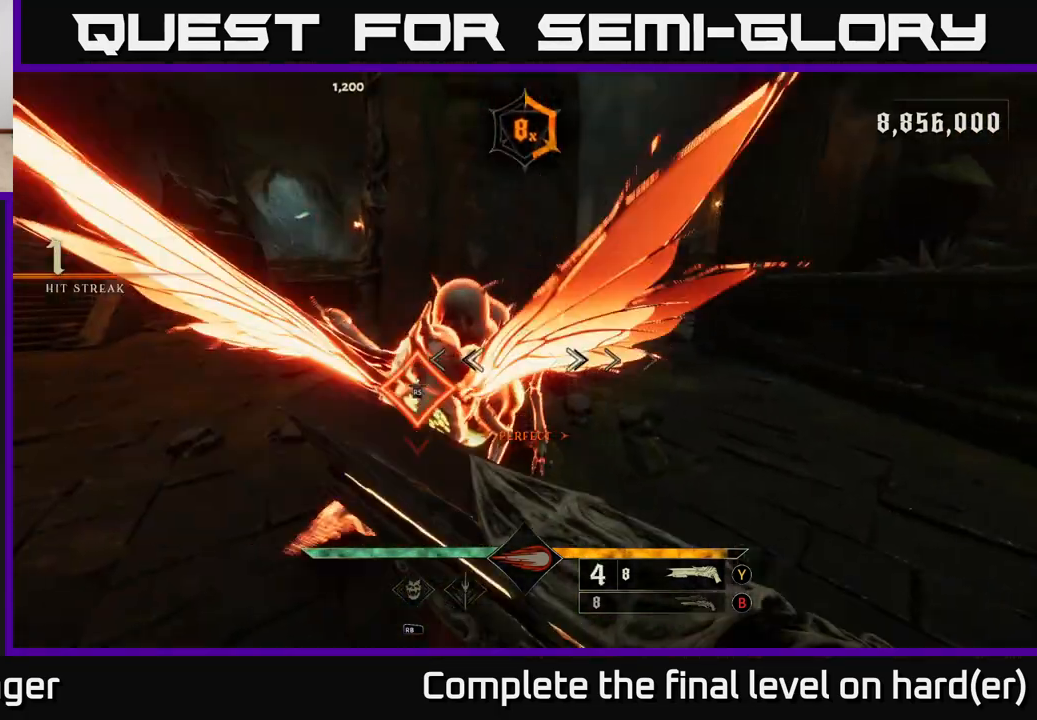
{"buttons": [], "left_stick": "center", "right_stick": "center", "events": [[83, "left_stick", "center"], [250, "left_stick", "left"], [383, "left_stick", "center"]]}
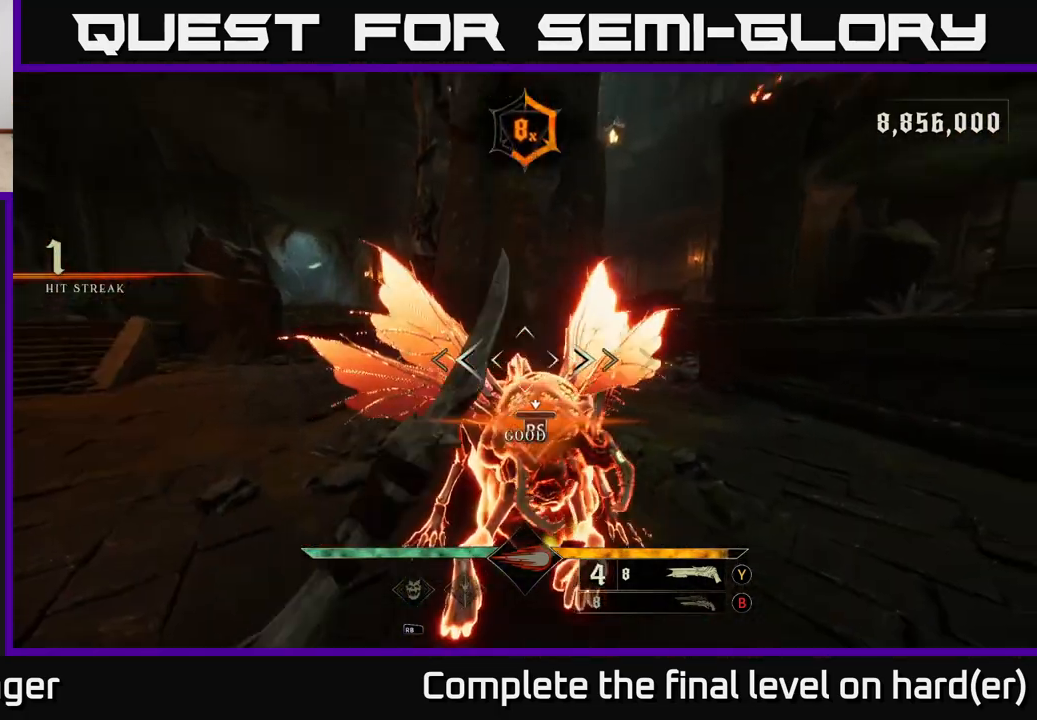
{"buttons": [], "left_stick": "left", "right_stick": "center", "events": [[383, "left_stick", "left"]]}
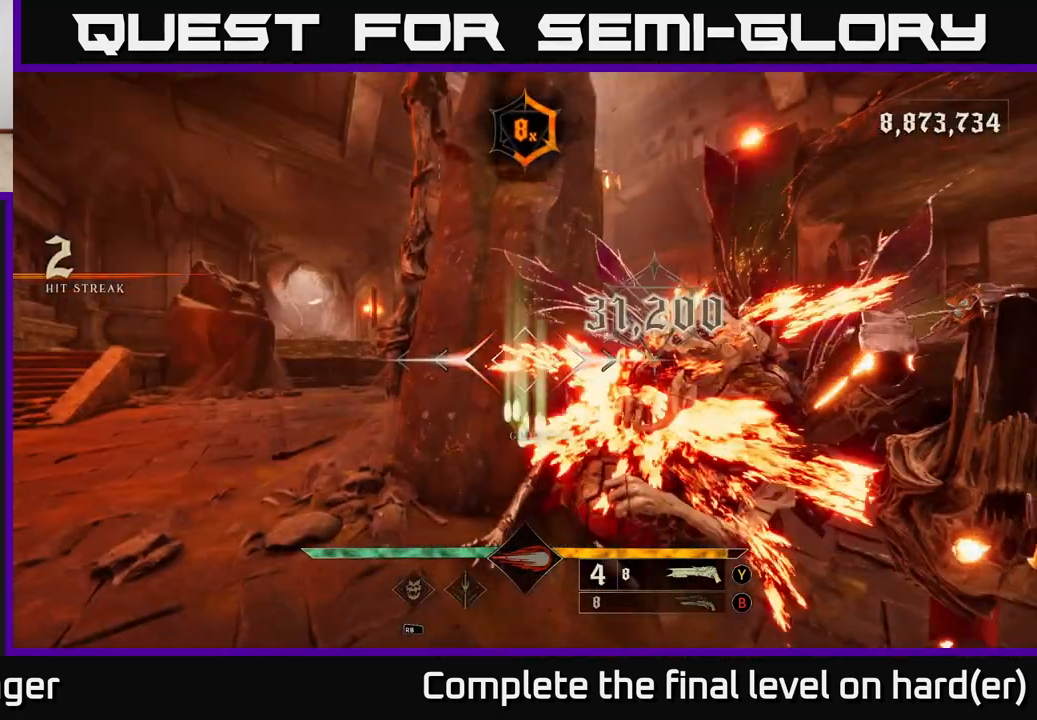
{"buttons": [], "left_stick": "left", "right_stick": "right", "events": [[350, "right_stick", "right"]]}
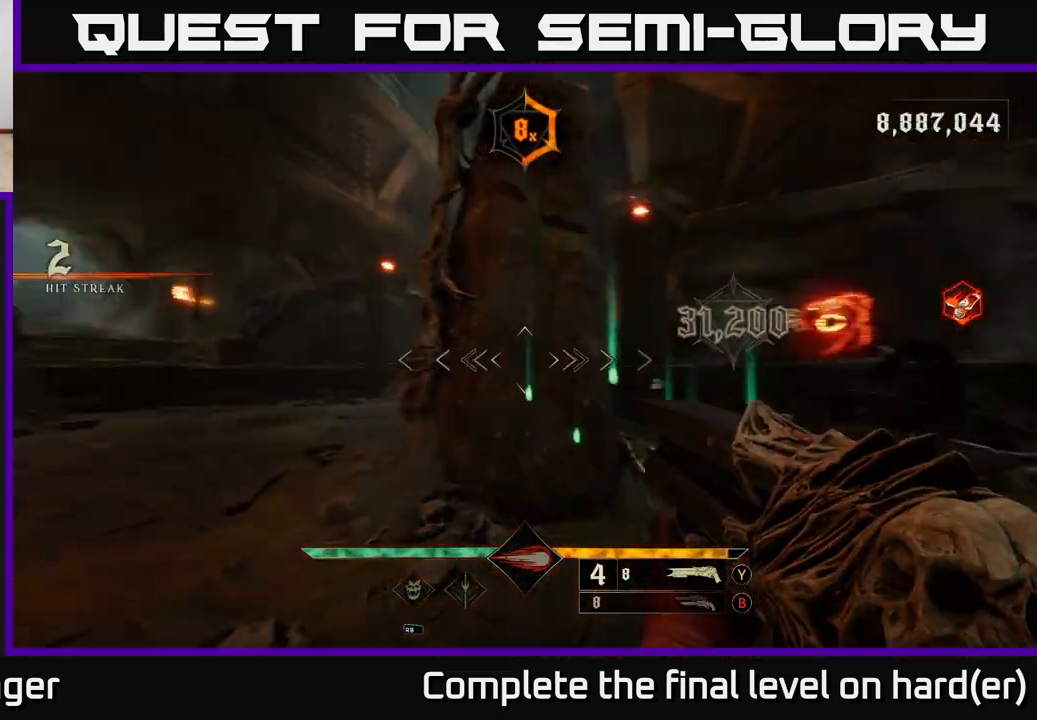
{"buttons": [], "left_stick": "down-left", "right_stick": "right", "events": [[200, "L2", "down"], [200, "left_stick", "down-left"], [350, "L2", "up"]]}
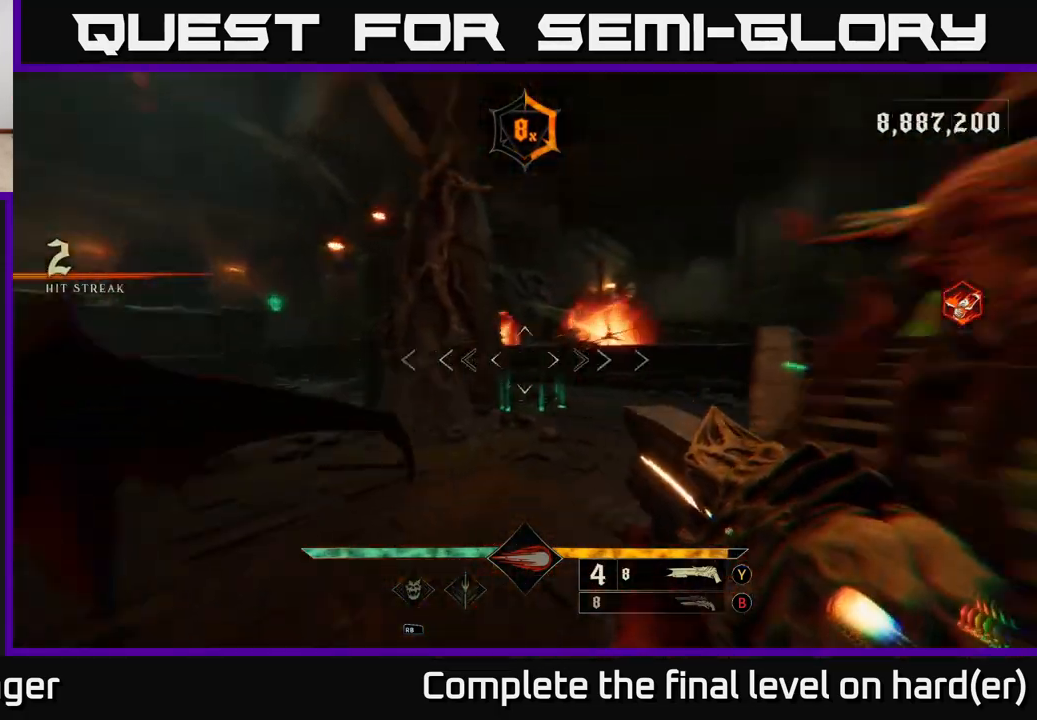
{"buttons": [], "left_stick": "down-left", "right_stick": "center", "events": [[200, "R2", "down"], [200, "right_stick", "up-left"], [267, "right_stick", "center"], [283, "R2", "up"], [283, "left_stick", "down"], [500, "left_stick", "down-left"]]}
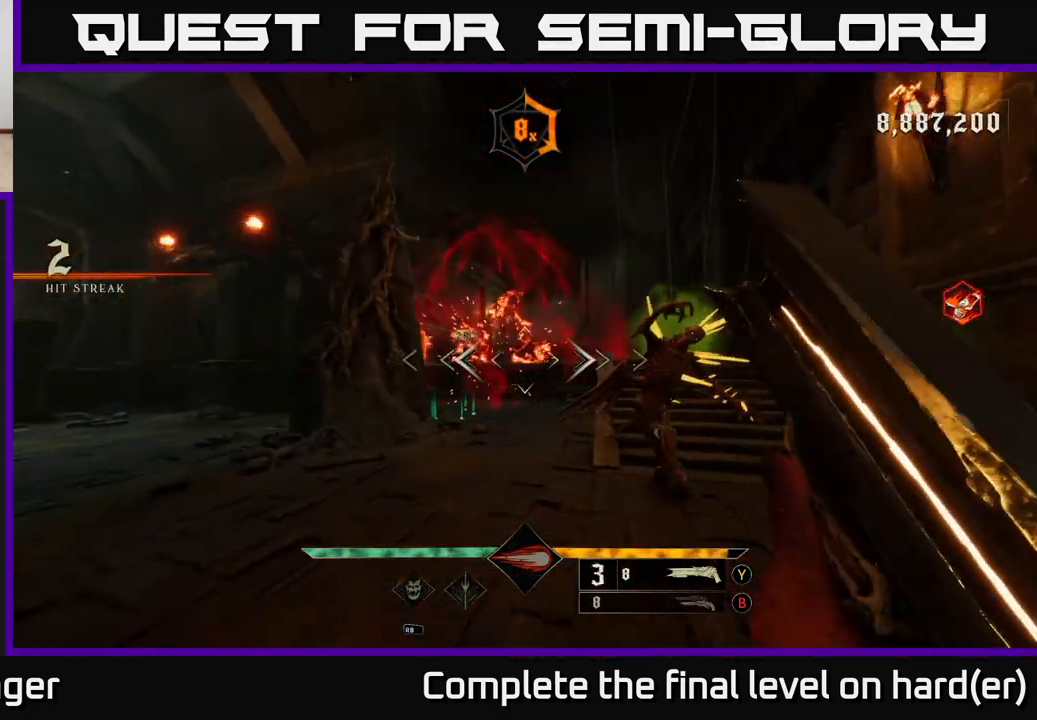
{"buttons": [], "left_stick": "down", "right_stick": "center", "events": [[50, "right_stick", "right"], [150, "left_stick", "down"], [217, "right_stick", "center"]]}
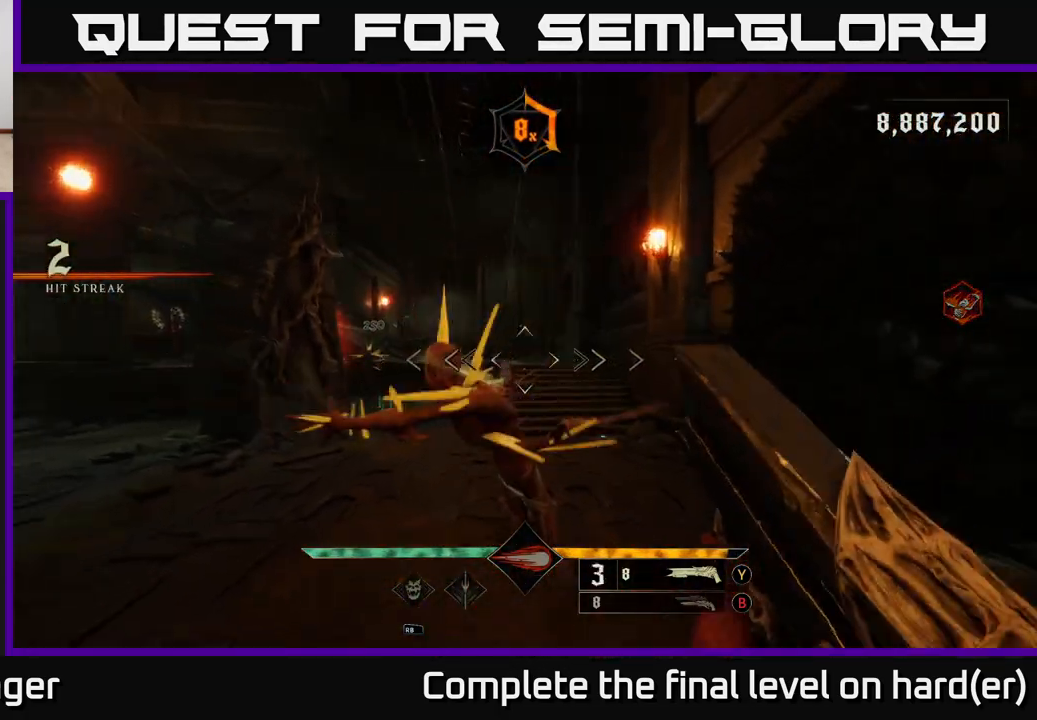
{"buttons": [], "left_stick": "down", "right_stick": "center", "events": [[17, "right_stick", "down"], [133, "right_stick", "down-left"], [150, "R2", "down"], [233, "right_stick", "center"], [250, "R2", "up"]]}
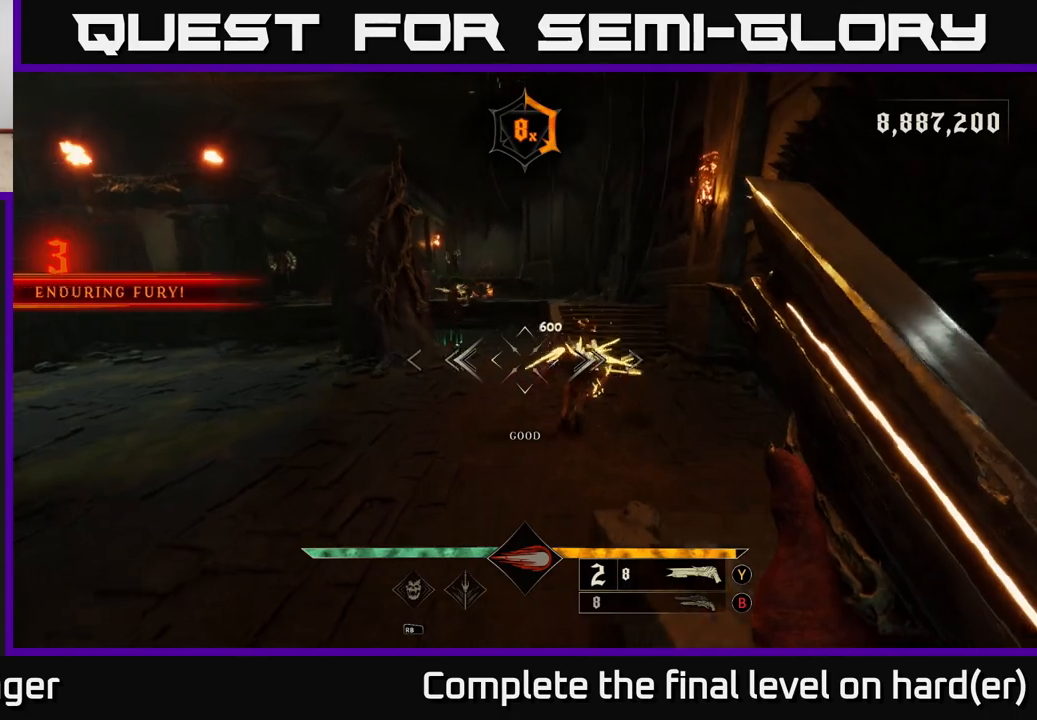
{"buttons": [], "left_stick": "left", "right_stick": "center", "events": [[183, "right_stick", "up-left"], [250, "left_stick", "down-left"], [250, "right_stick", "up"], [350, "right_stick", "center"], [450, "left_stick", "left"]]}
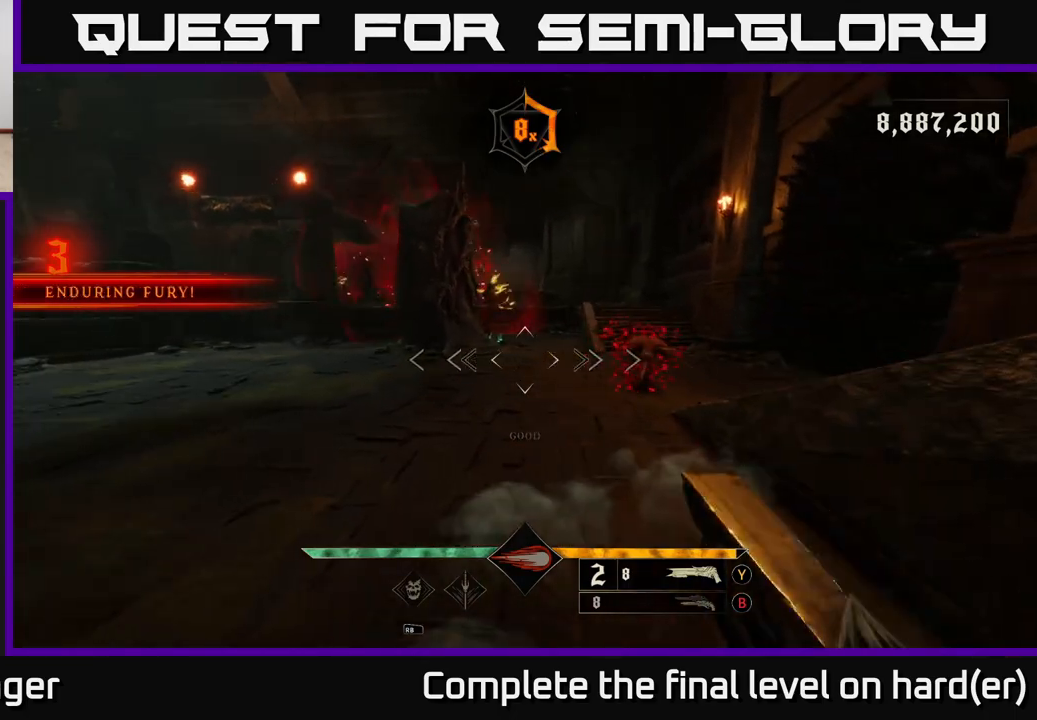
{"buttons": [], "left_stick": "down-left", "right_stick": "right", "events": [[83, "right_stick", "up"], [100, "left_stick", "down-left"], [167, "R2", "down"], [233, "R2", "up"], [233, "right_stick", "center"], [467, "right_stick", "right"]]}
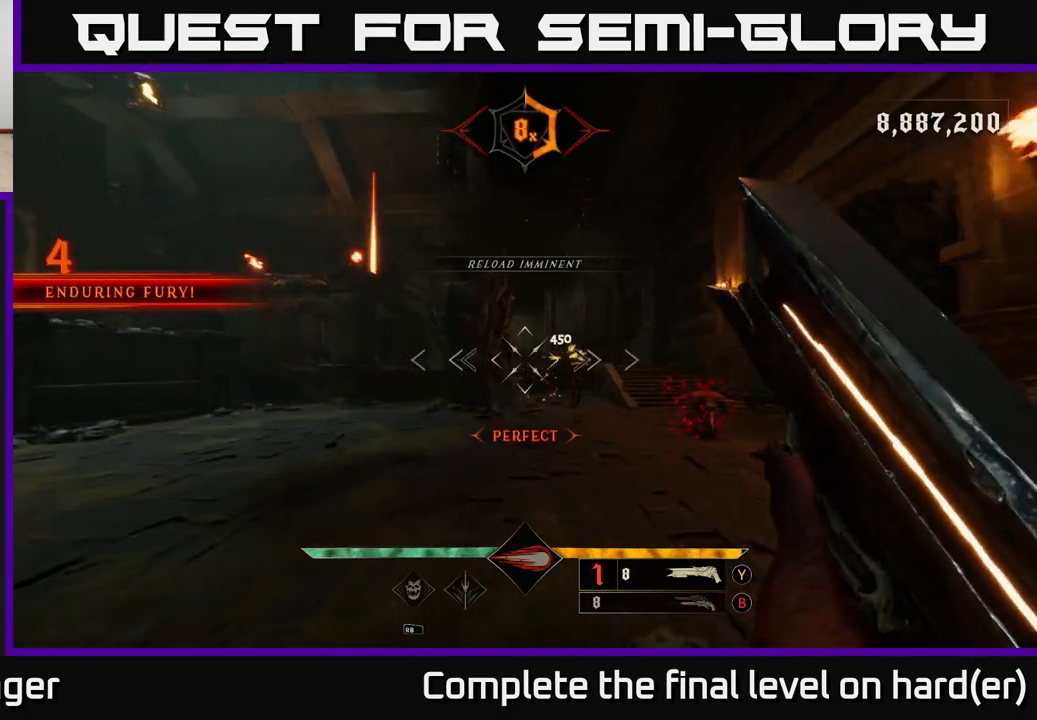
{"buttons": [], "left_stick": "up", "right_stick": "center", "events": [[117, "right_stick", "center"], [317, "left_stick", "up"]]}
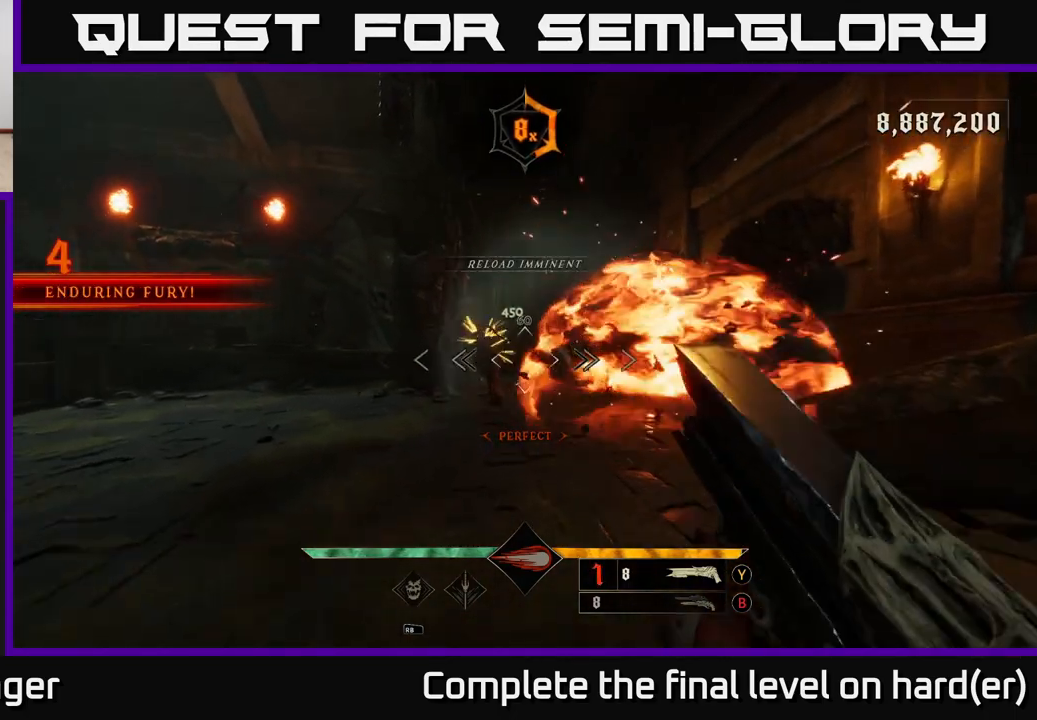
{"buttons": [], "left_stick": "down-left", "right_stick": "center", "events": [[67, "left_stick", "down-left"], [67, "right_stick", "up-left"], [117, "R2", "down"], [167, "right_stick", "center"], [183, "R2", "up"], [383, "right_stick", "right"], [500, "right_stick", "center"]]}
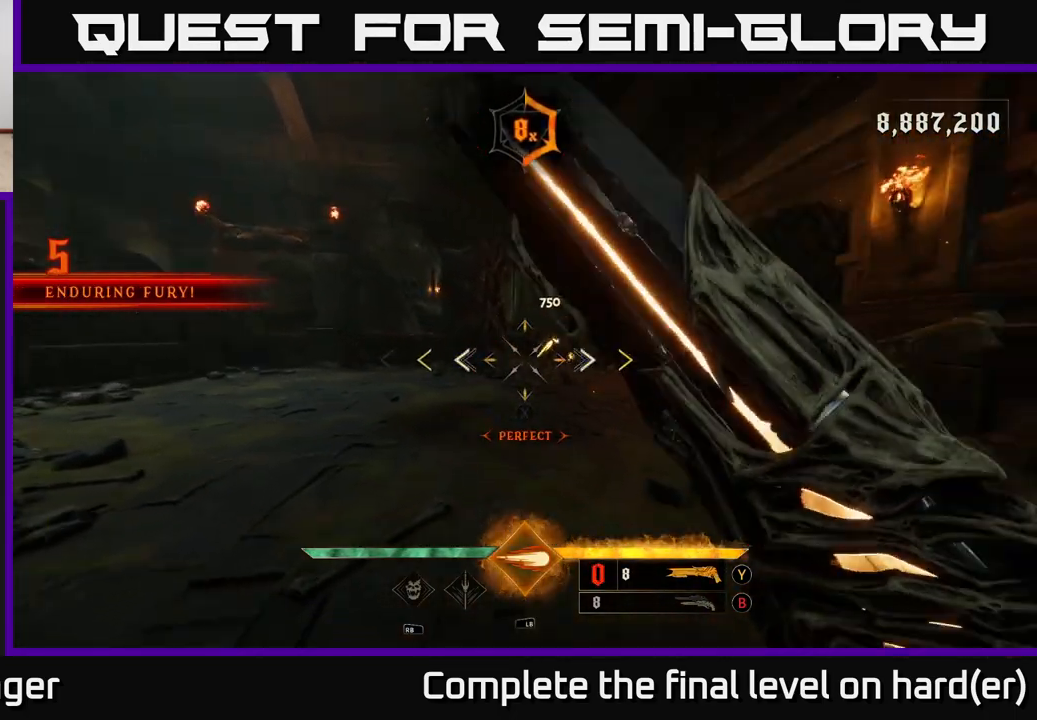
{"buttons": [], "left_stick": "up-left", "right_stick": "center", "events": [[200, "left_stick", "left"], [450, "left_stick", "up-left"]]}
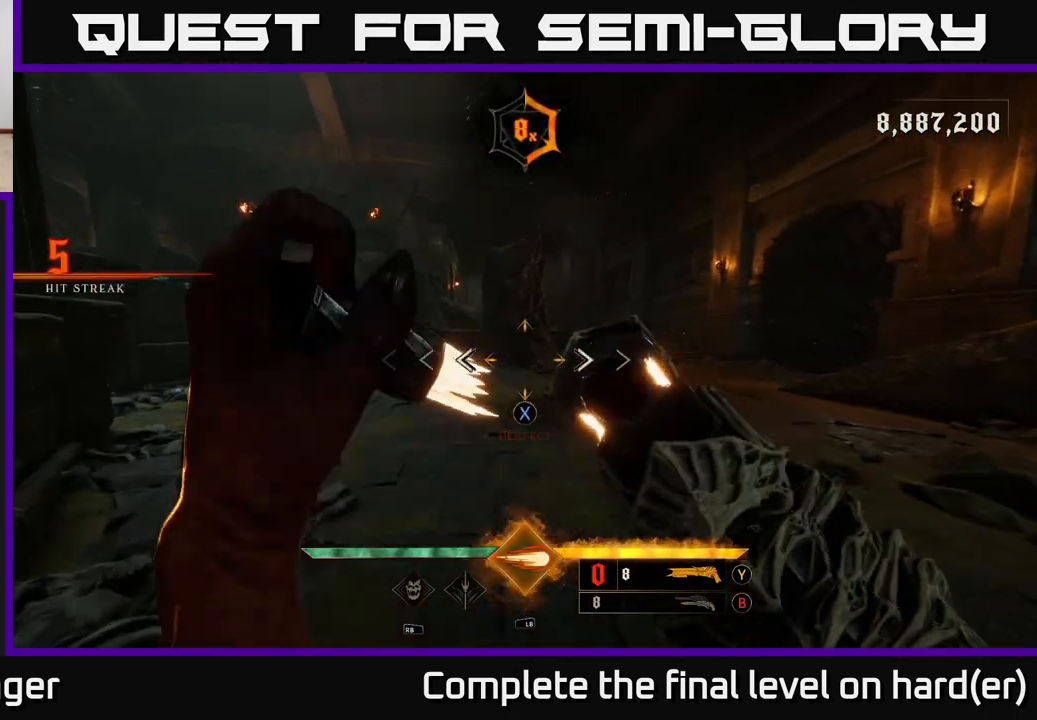
{"buttons": [], "left_stick": "up-left", "right_stick": "up-left", "events": [[83, "X", "down"], [150, "X", "up"], [367, "right_stick", "left"], [467, "right_stick", "up-left"]]}
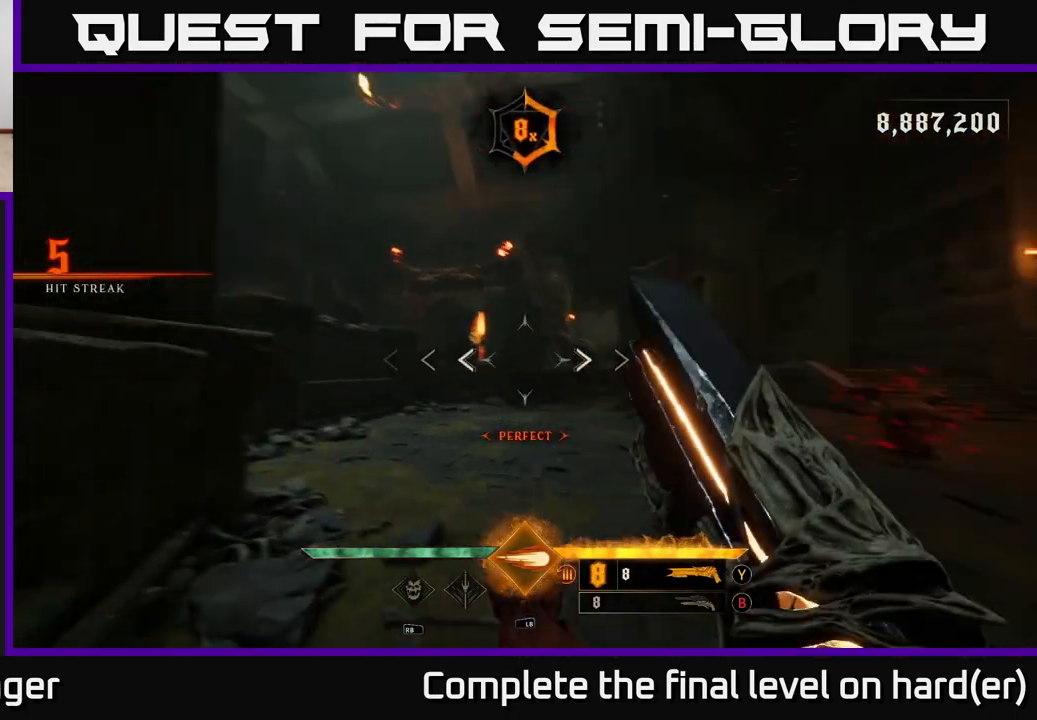
{"buttons": ["L1"], "left_stick": "up", "right_stick": "center", "events": [[17, "left_stick", "up"], [83, "right_stick", "center"], [250, "left_stick", "up-left"], [267, "right_stick", "up-left"], [333, "right_stick", "center"], [400, "left_stick", "up"], [467, "L1", "down"]]}
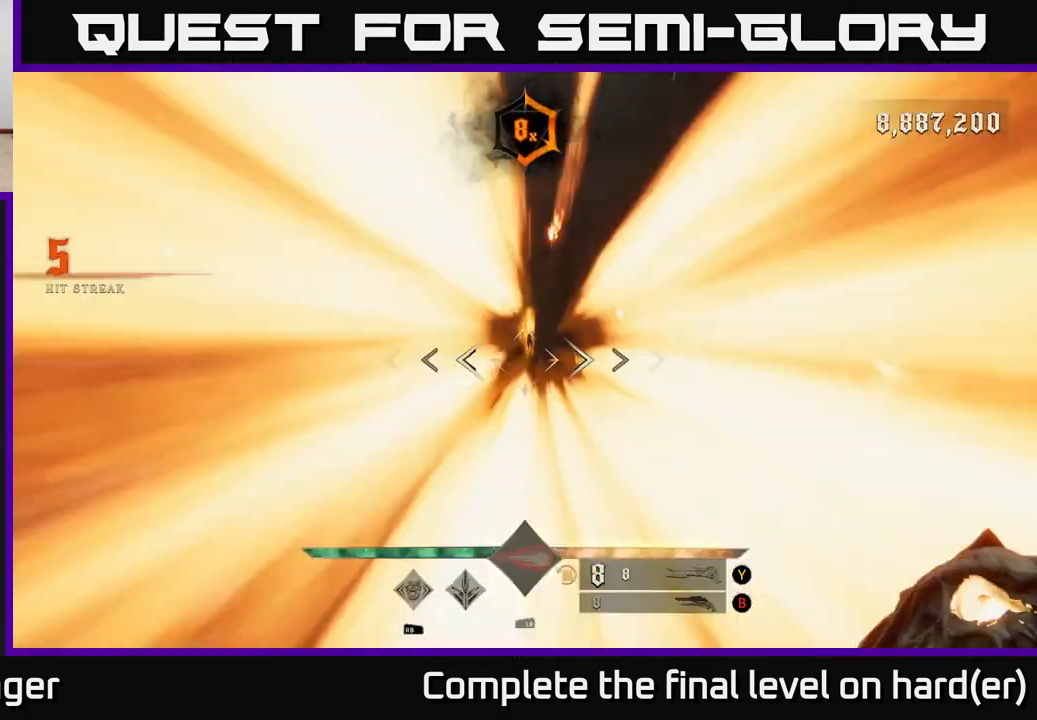
{"buttons": [], "left_stick": "up-left", "right_stick": "center", "events": [[83, "L1", "up"], [383, "right_stick", "right"], [417, "left_stick", "up-left"], [483, "right_stick", "center"]]}
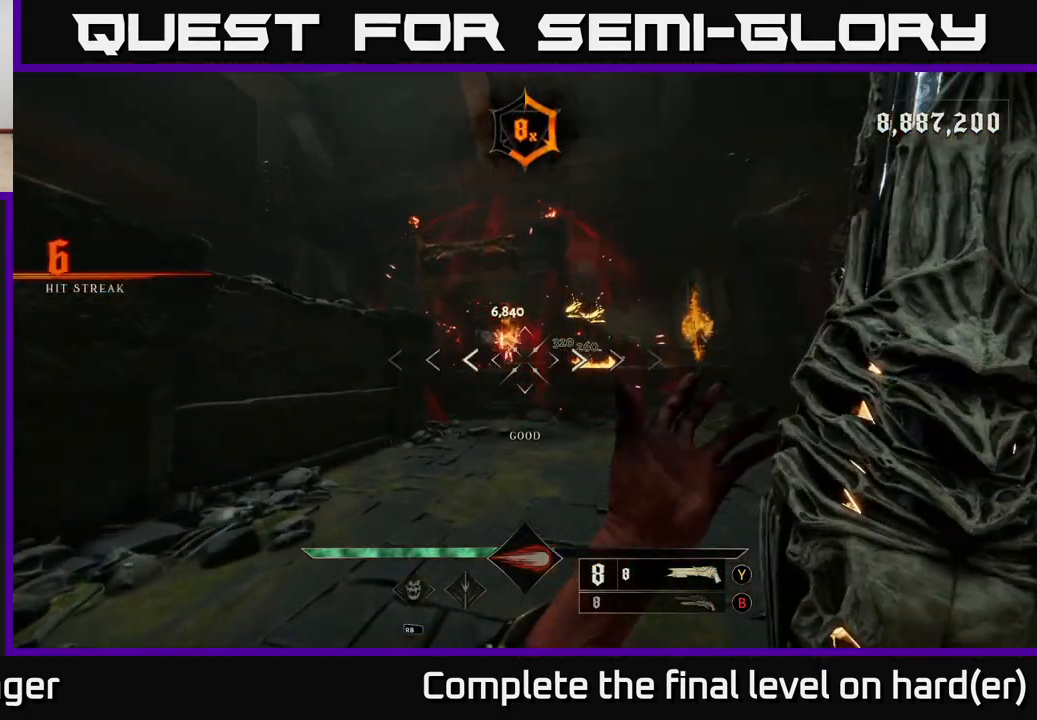
{"buttons": [], "left_stick": "up-left", "right_stick": "left", "events": [[250, "right_stick", "right"], [367, "right_stick", "center"], [433, "right_stick", "left"]]}
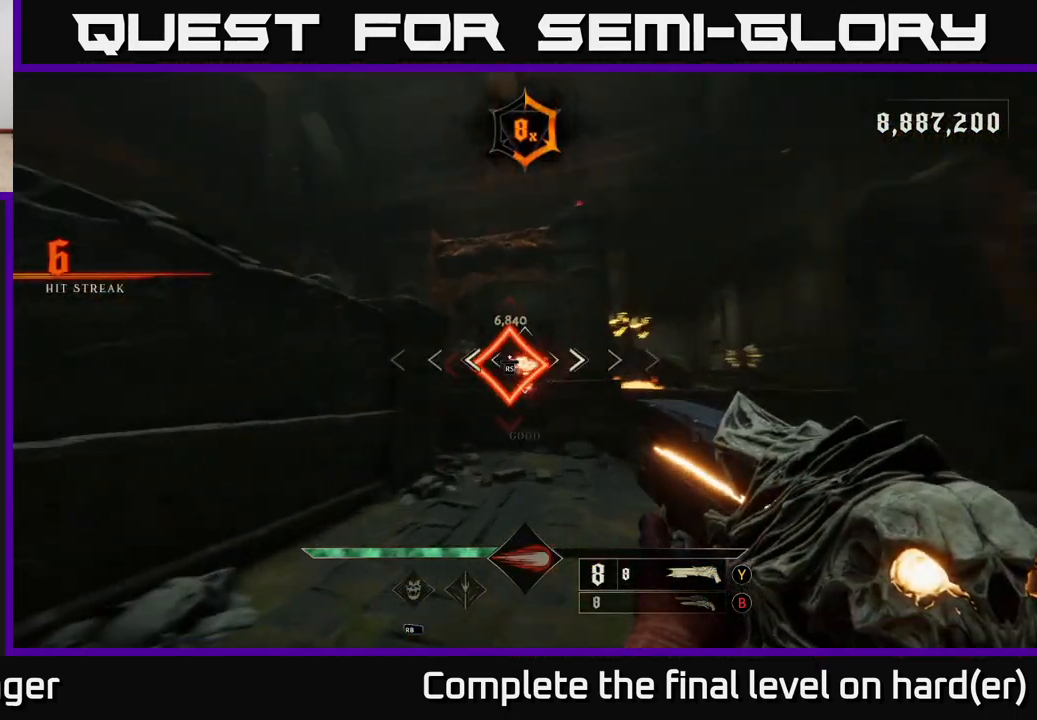
{"buttons": [], "left_stick": "up", "right_stick": "center", "events": [[33, "right_stick", "center"], [67, "left_stick", "up"]]}
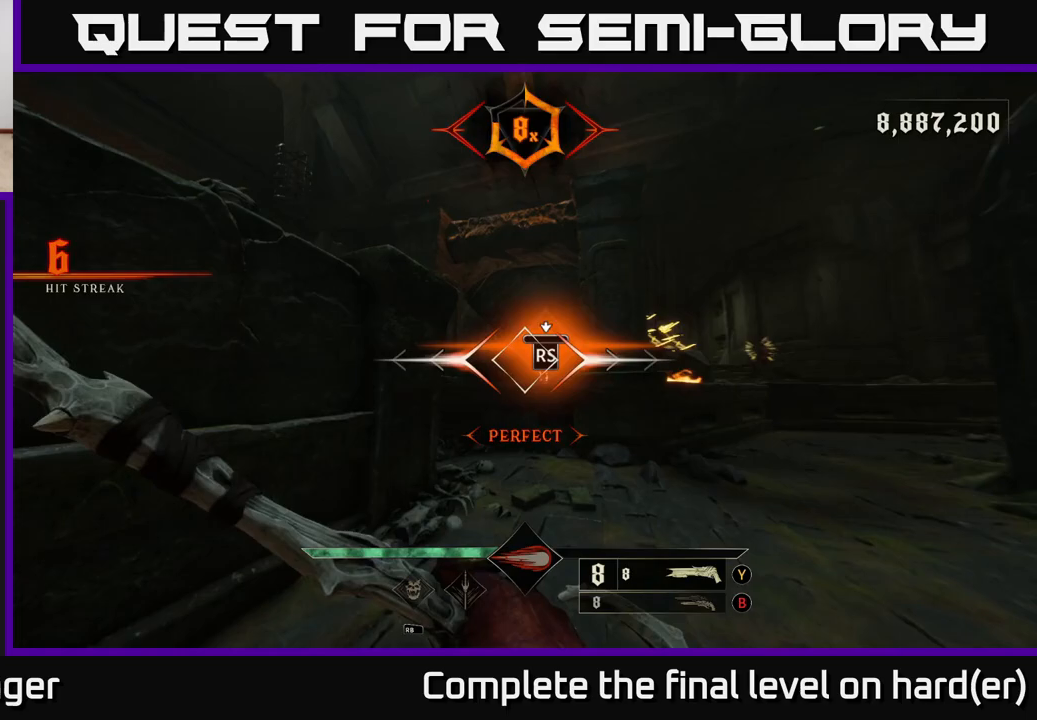
{"buttons": [], "left_stick": "down-left", "right_stick": "right", "events": [[33, "left_stick", "center"], [450, "left_stick", "down-left"], [450, "right_stick", "right"]]}
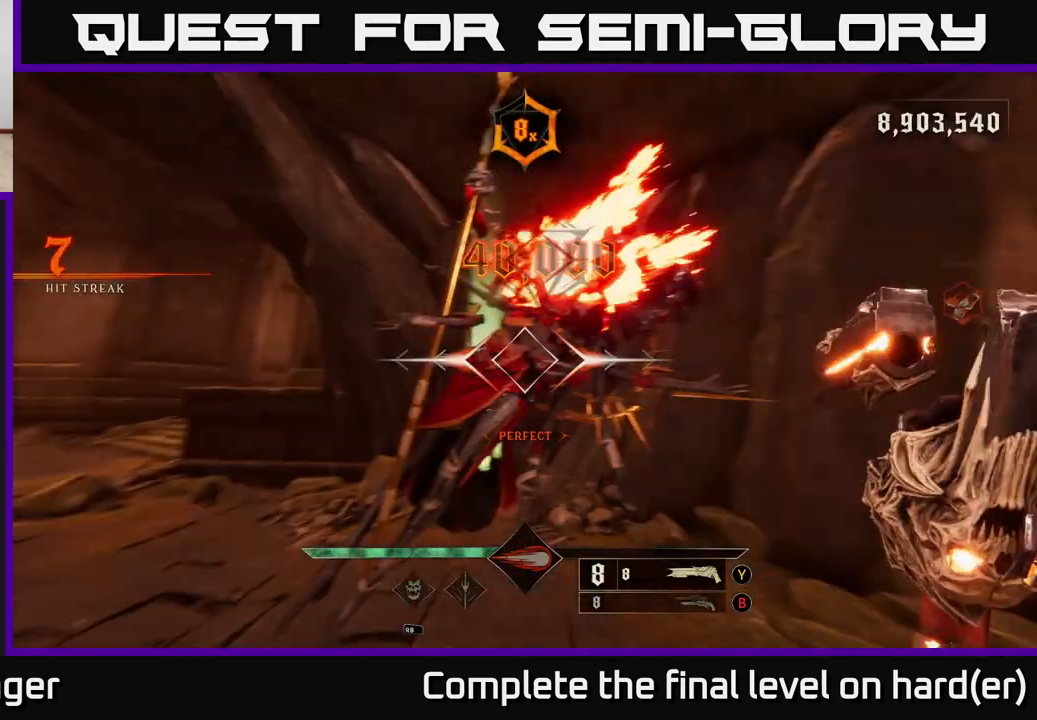
{"buttons": ["L2"], "left_stick": "down-left", "right_stick": "right", "events": [[383, "L2", "down"]]}
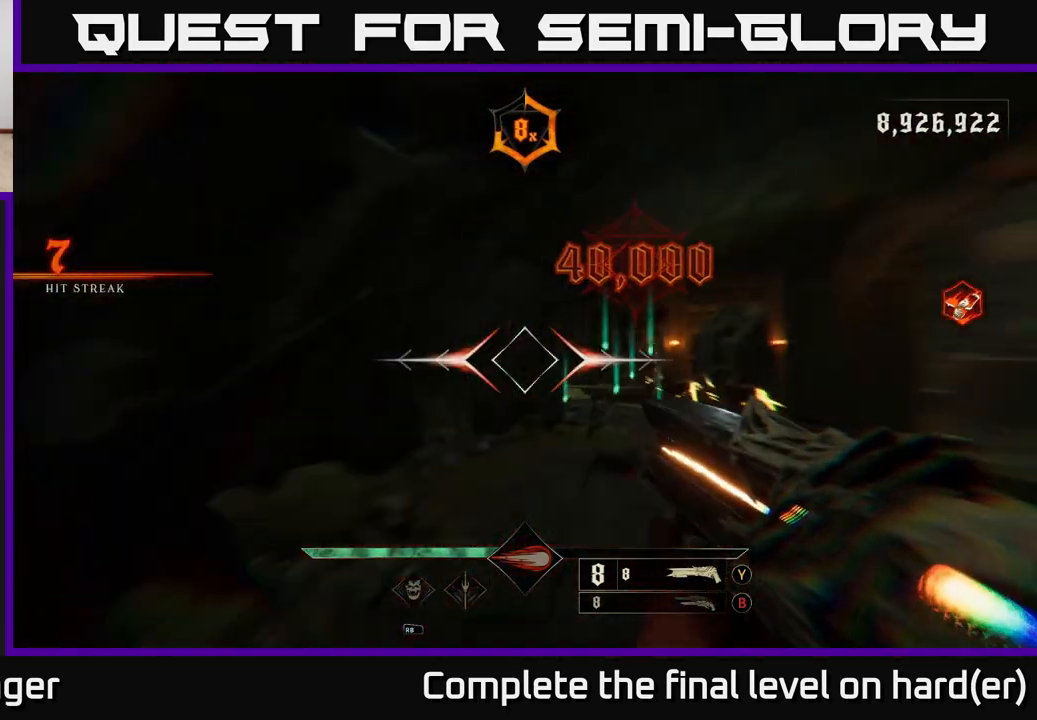
{"buttons": [], "left_stick": "down-left", "right_stick": "center", "events": [[33, "L2", "up"], [200, "right_stick", "center"], [383, "X", "down"], [483, "X", "up"]]}
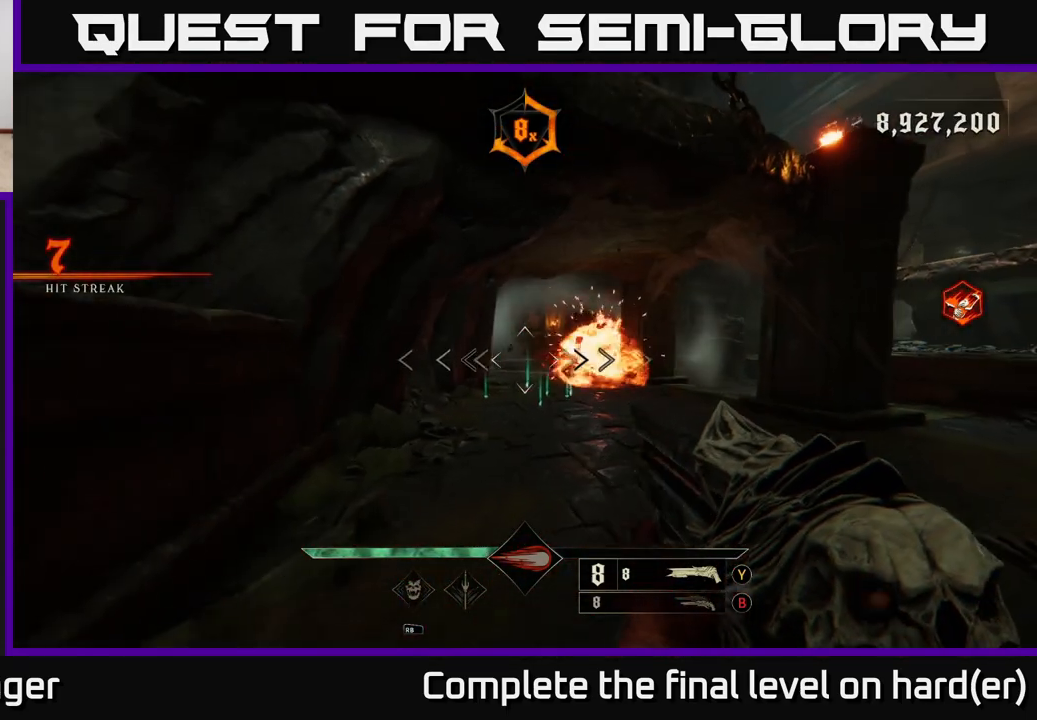
{"buttons": [], "left_stick": "up-left", "right_stick": "right", "events": [[33, "left_stick", "center"], [83, "left_stick", "up"], [250, "right_stick", "right"], [333, "left_stick", "left"], [467, "left_stick", "up-left"]]}
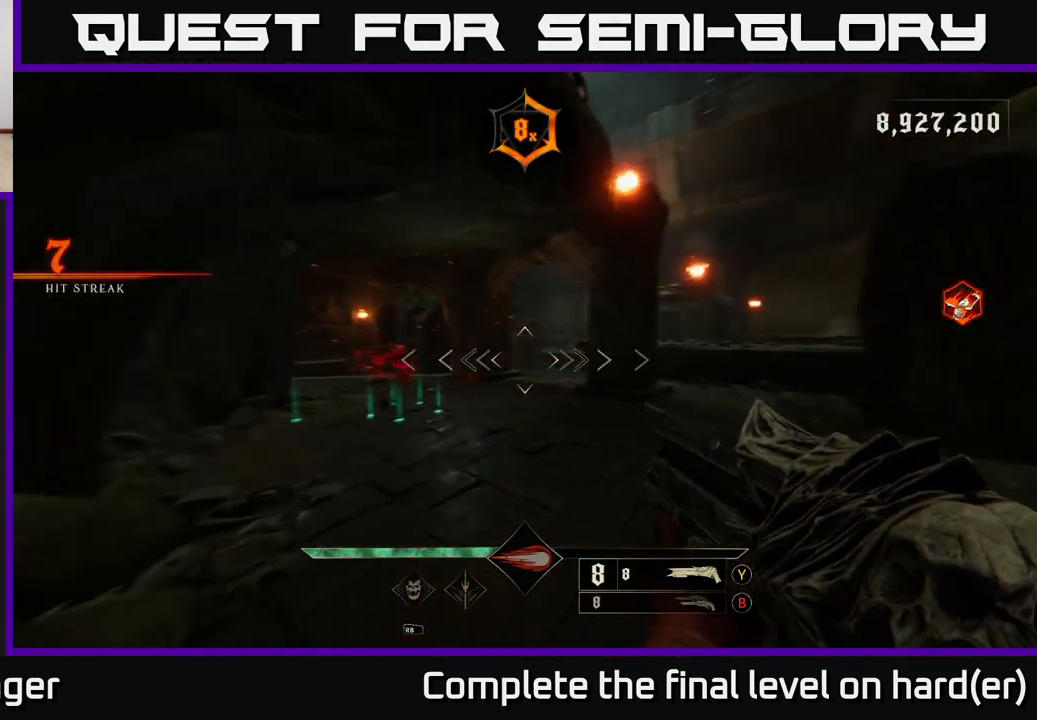
{"buttons": [], "left_stick": "up-right", "right_stick": "center", "events": [[50, "left_stick", "up-right"], [167, "right_stick", "center"], [217, "B", "down"], [317, "B", "up"]]}
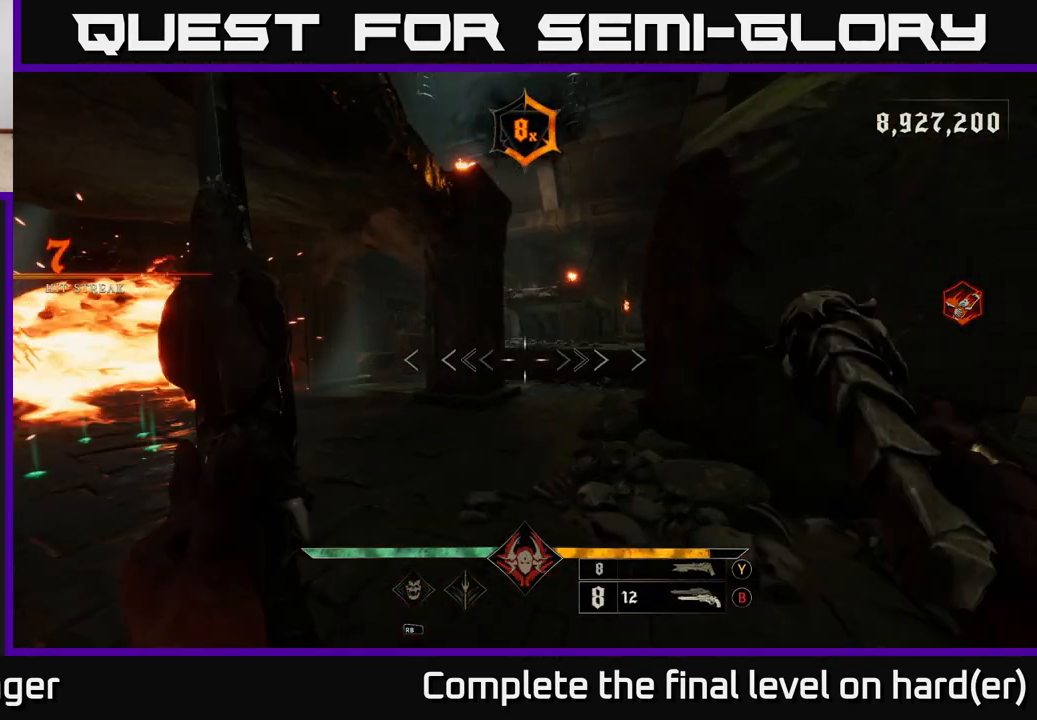
{"buttons": [], "left_stick": "up-right", "right_stick": "left", "events": [[117, "left_stick", "up-left"], [167, "X", "down"], [183, "left_stick", "left"], [233, "X", "up"], [367, "right_stick", "left"], [500, "left_stick", "up-right"]]}